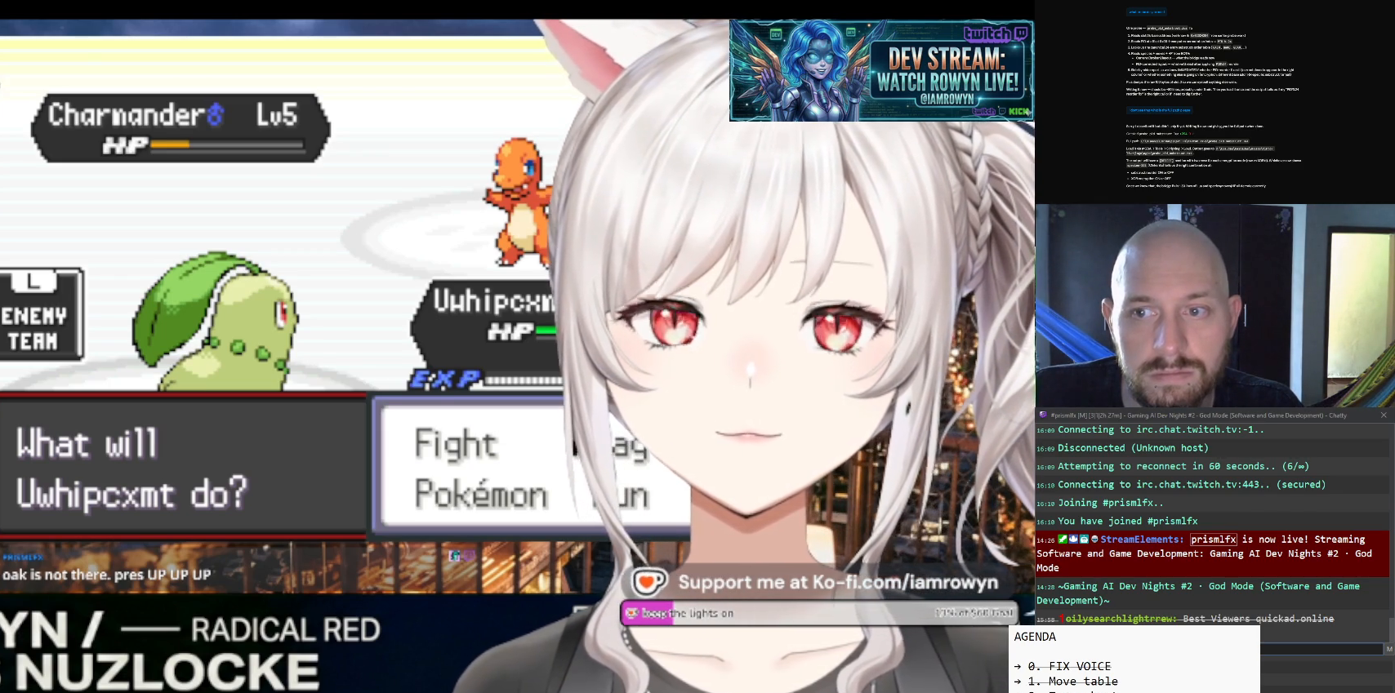
Gameplay with a controller (Nintendo layout); each line is a JSON object with the inputs held at the frame after it. "events" lists button and stick changes between this image and that frame as [ms after this image, input, new state], when the widget could be followed in between. Not read: L3 R3.
{"buttons": ["A"], "events": []}
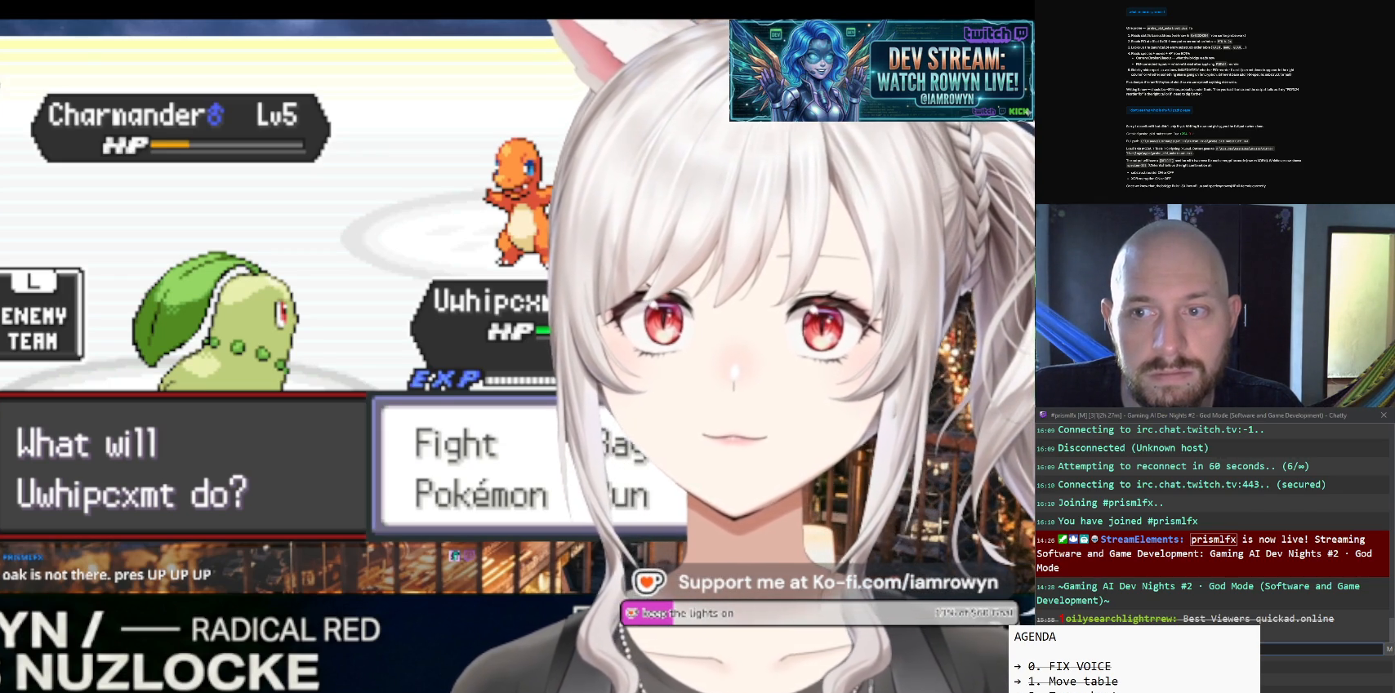
{"buttons": ["A"], "events": []}
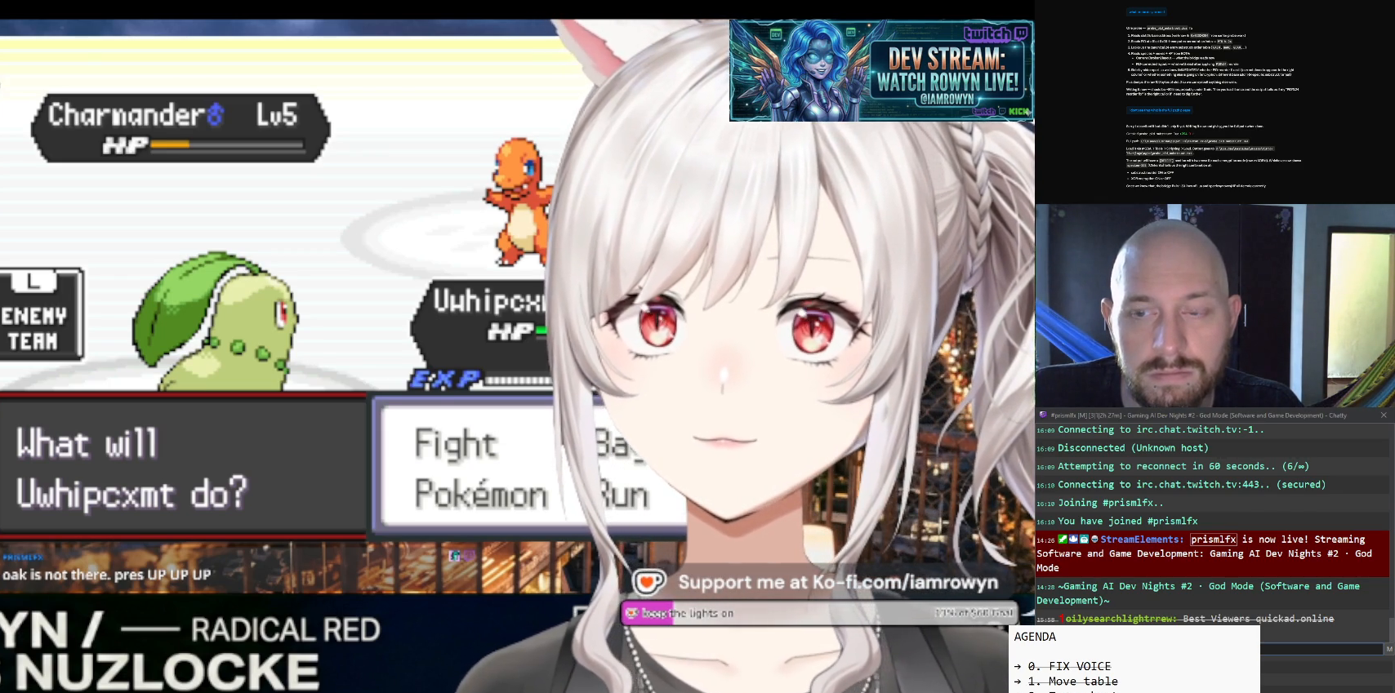
{"buttons": ["A"], "events": []}
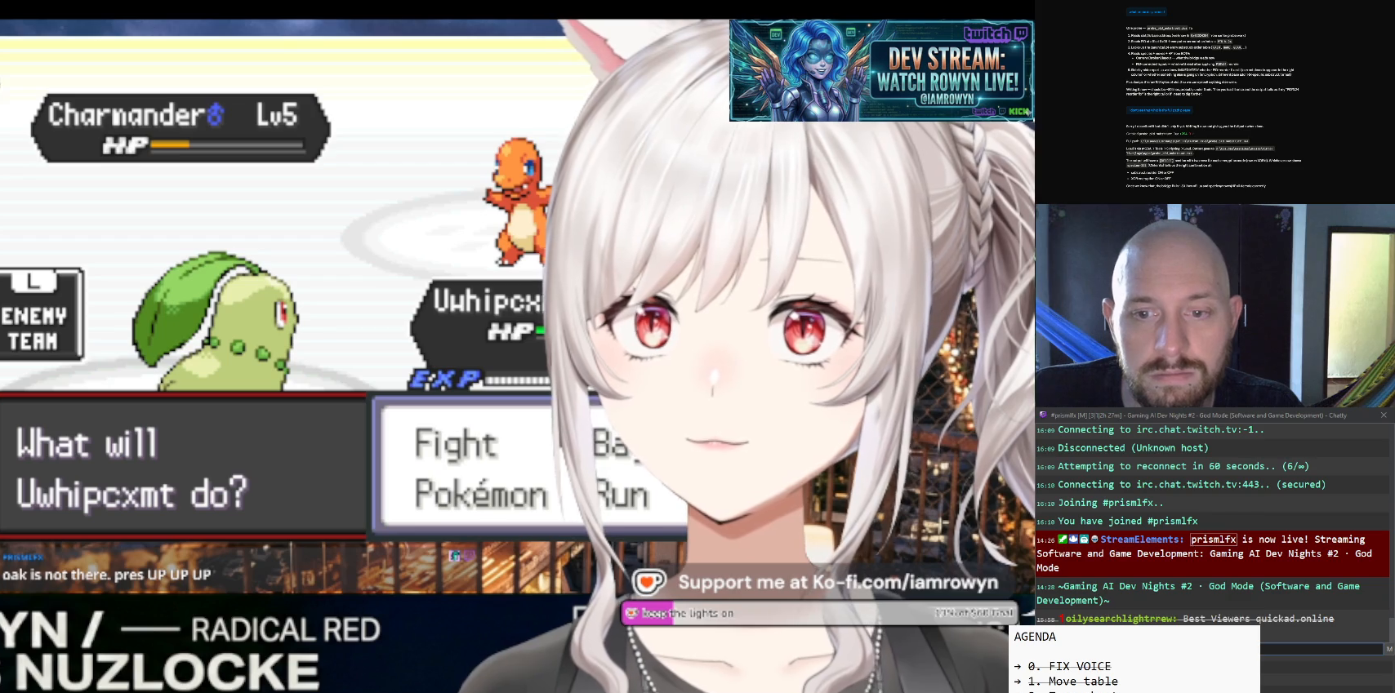
{"buttons": ["A"], "events": []}
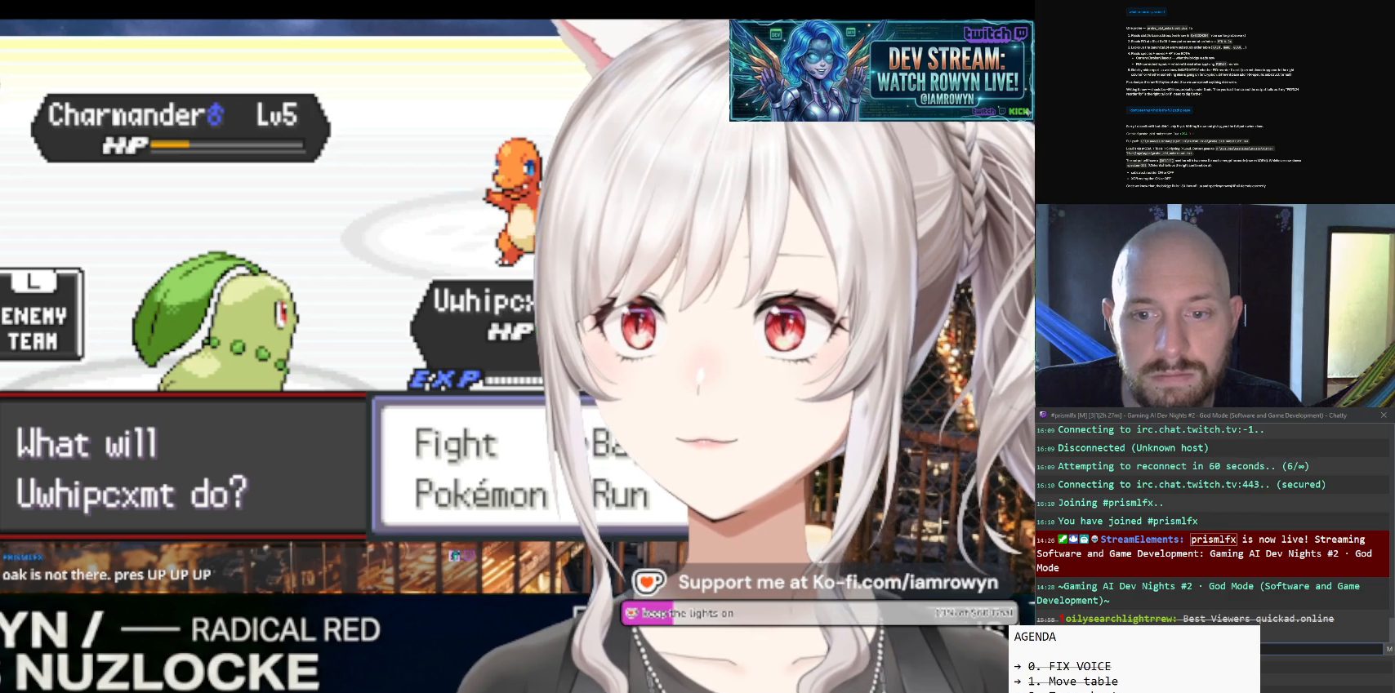
{"buttons": ["A"], "events": []}
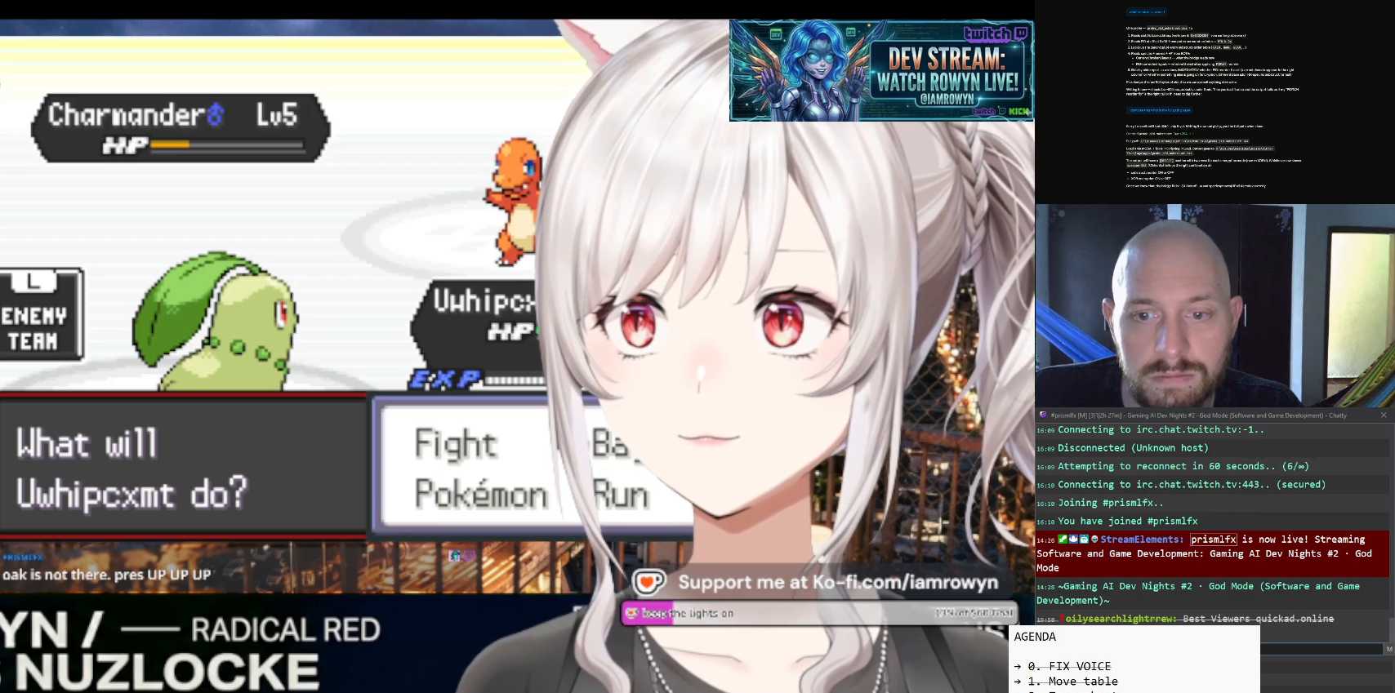
{"buttons": ["A"], "events": []}
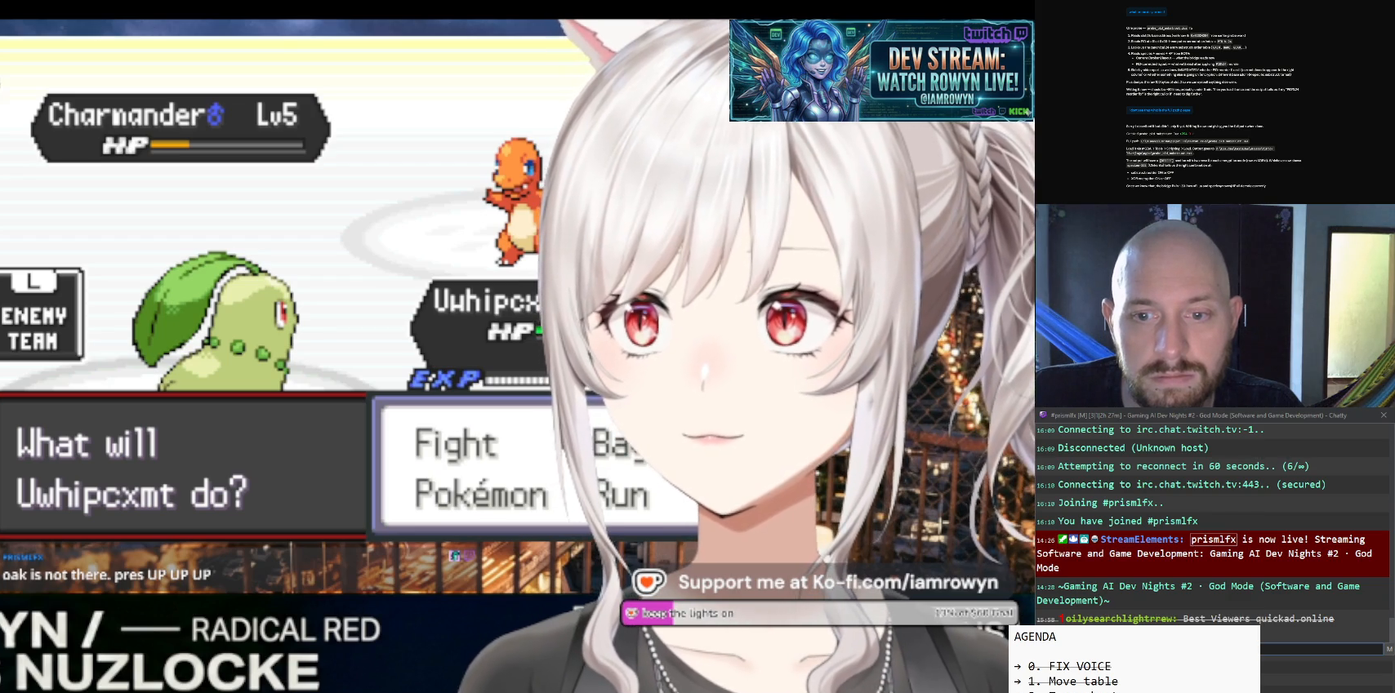
{"buttons": ["A"], "events": []}
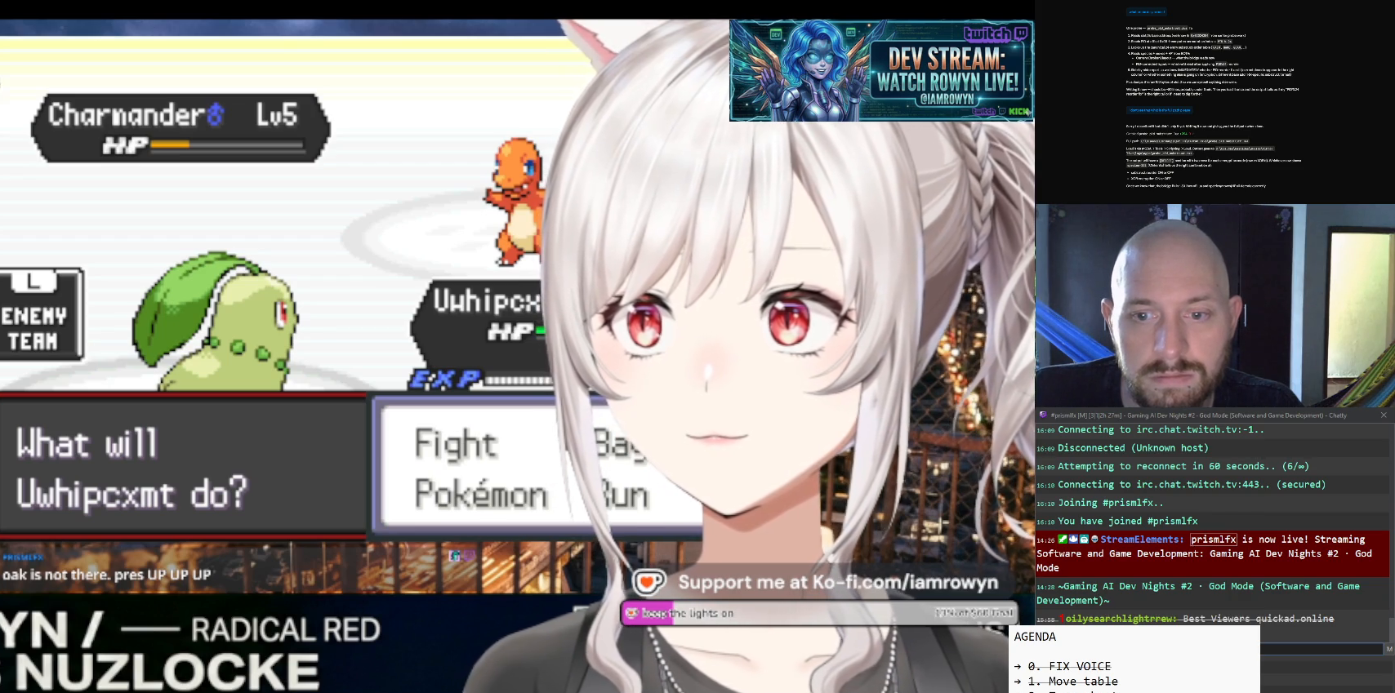
{"buttons": ["DPAD_LEFT"], "events": [[400, "A", "up"], [400, "DPAD_LEFT", "down"]]}
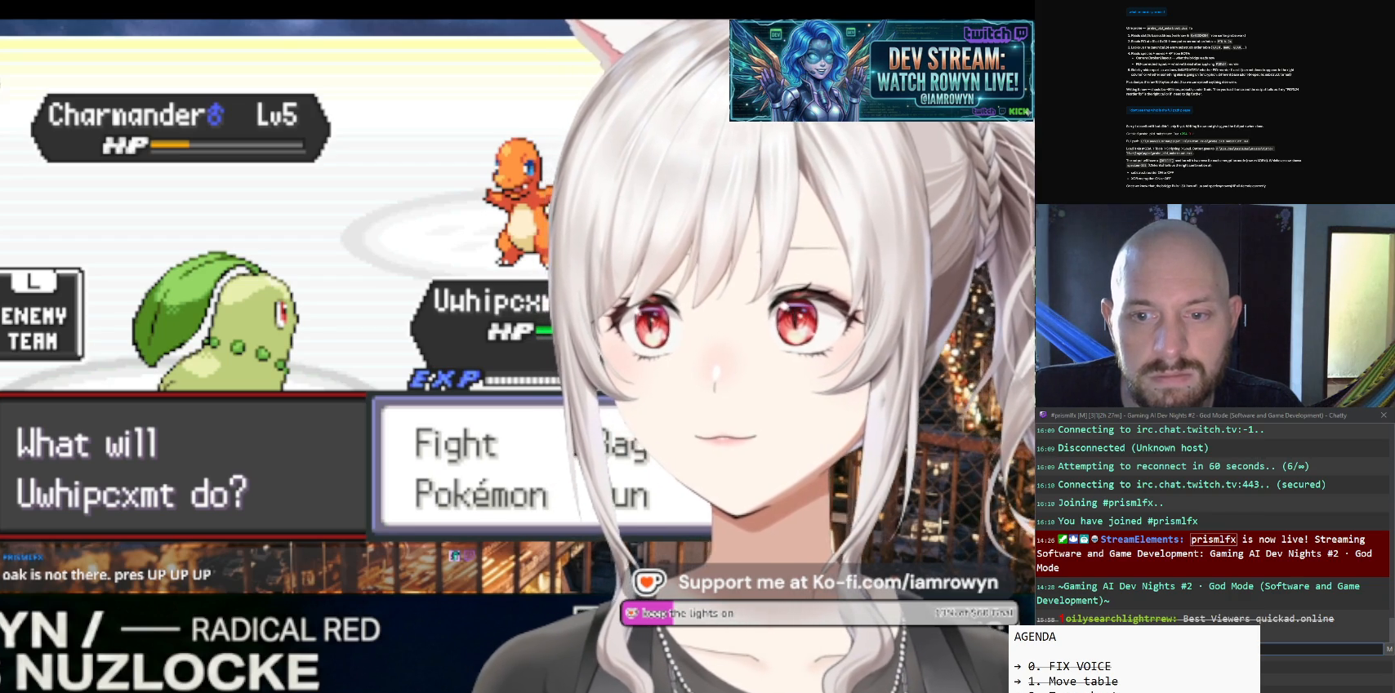
{"buttons": ["DPAD_LEFT"], "events": []}
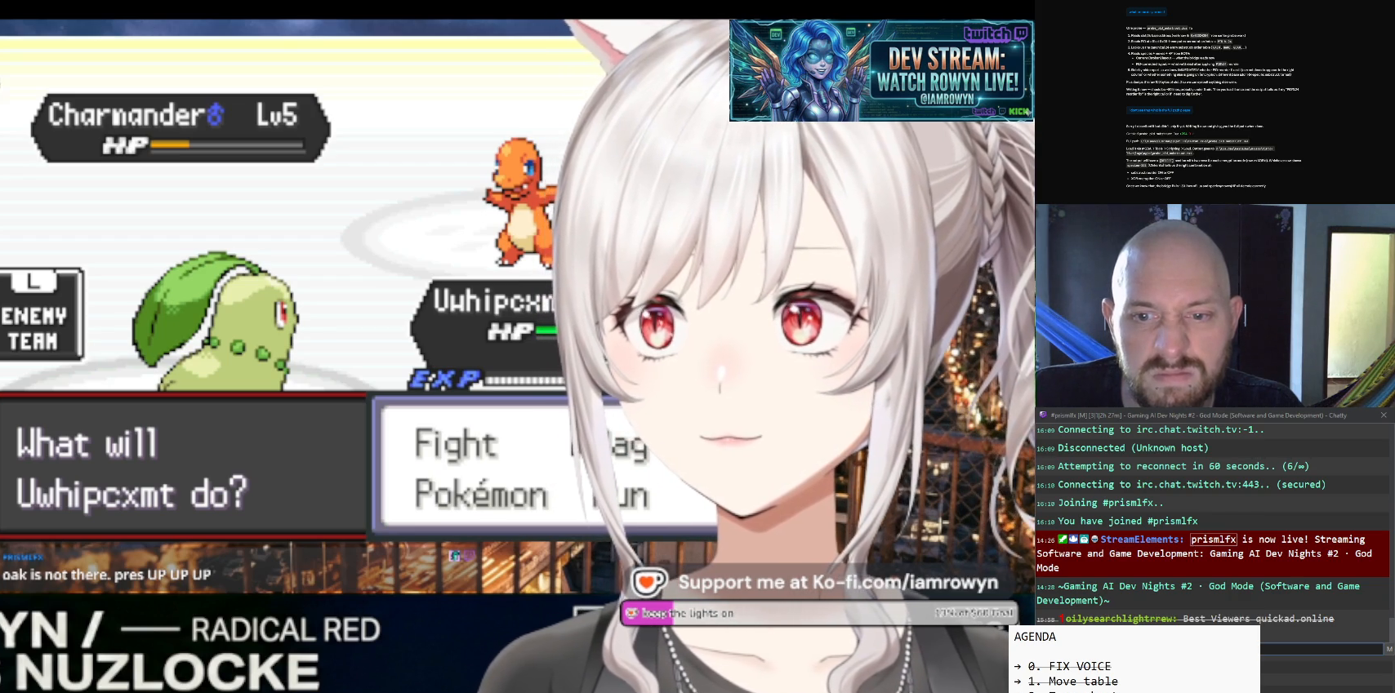
{"buttons": ["DPAD_LEFT"], "events": []}
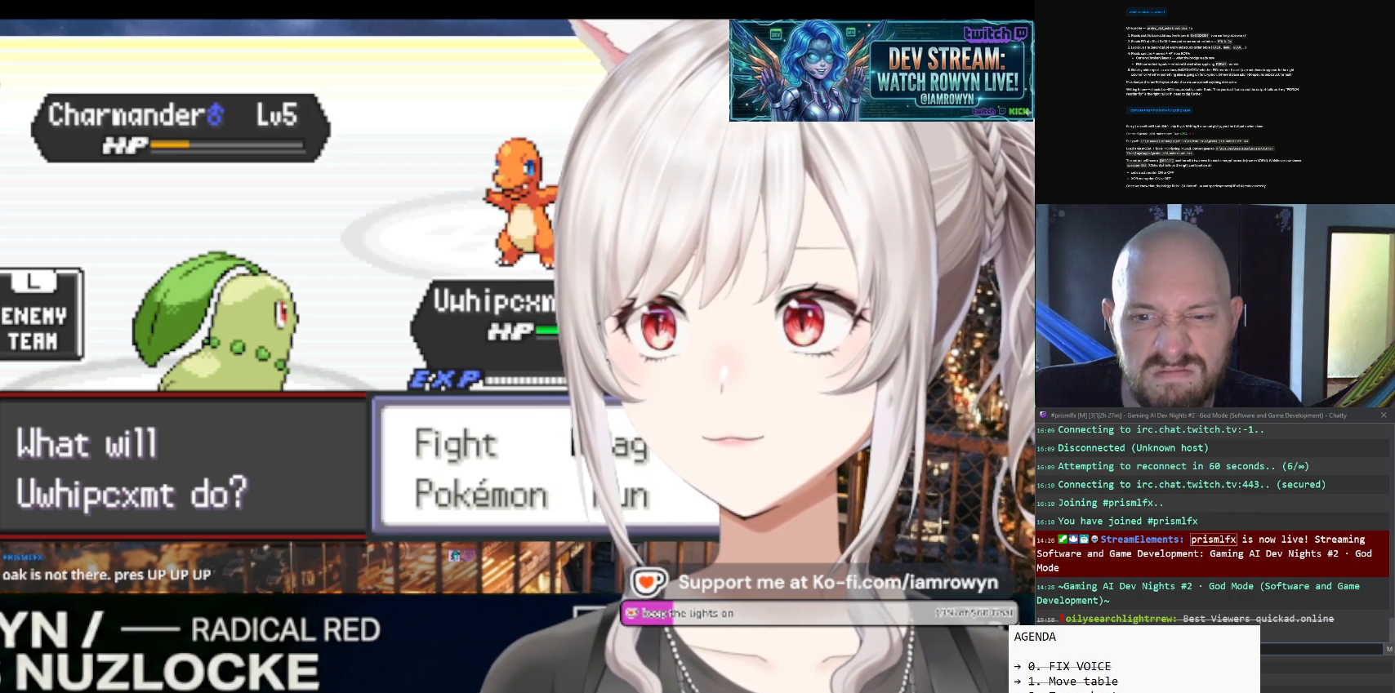
{"buttons": ["DPAD_LEFT"], "events": []}
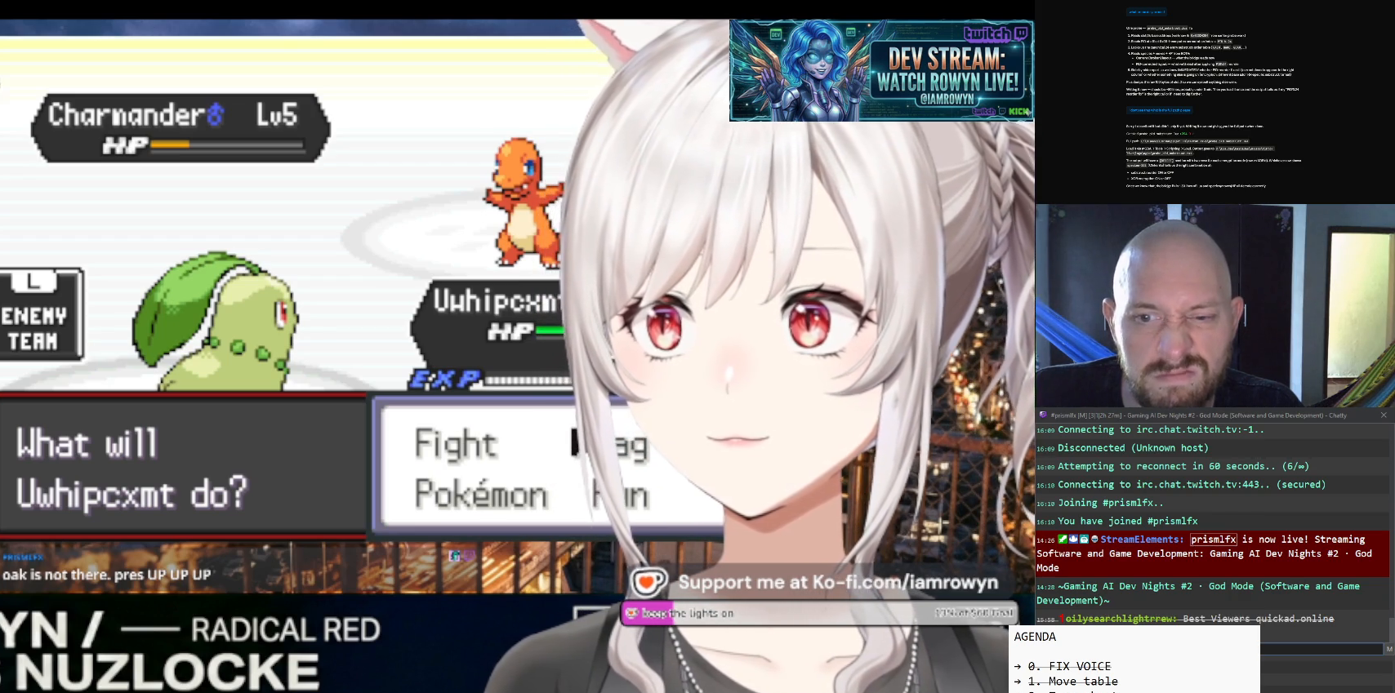
{"buttons": ["DPAD_LEFT"], "events": []}
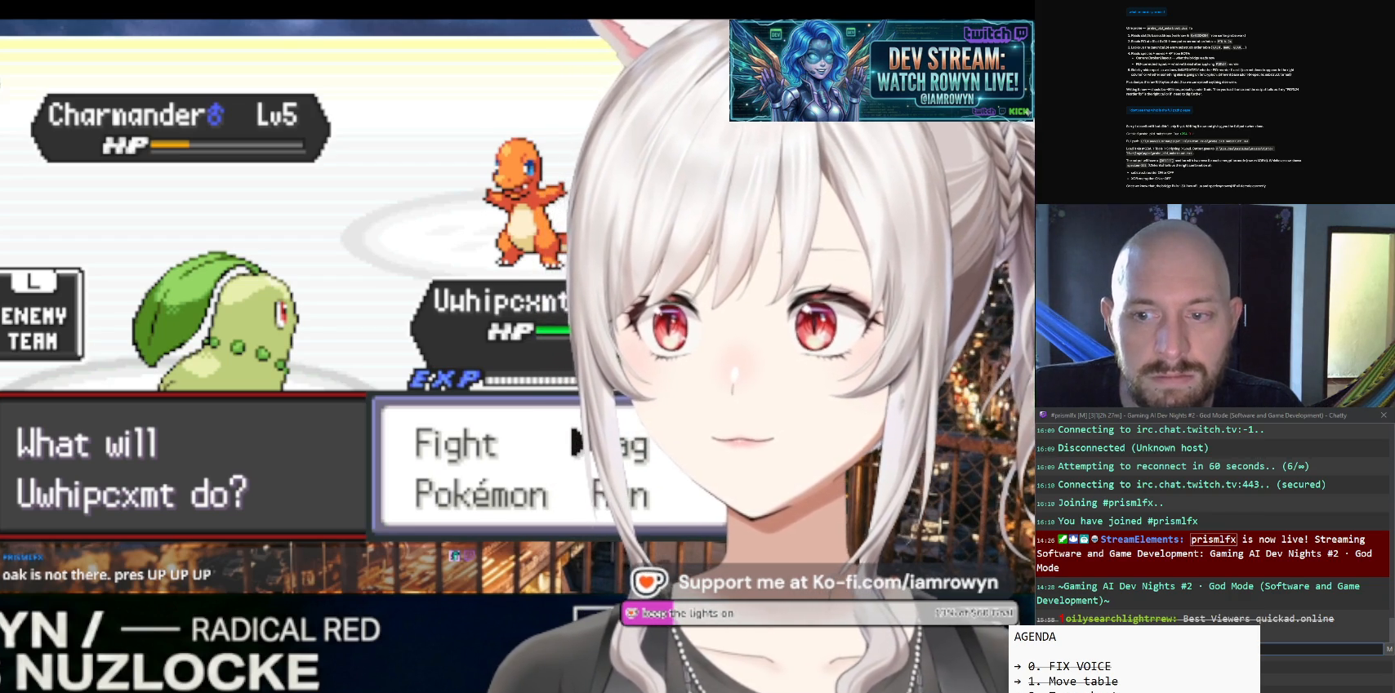
{"buttons": ["DPAD_LEFT"], "events": []}
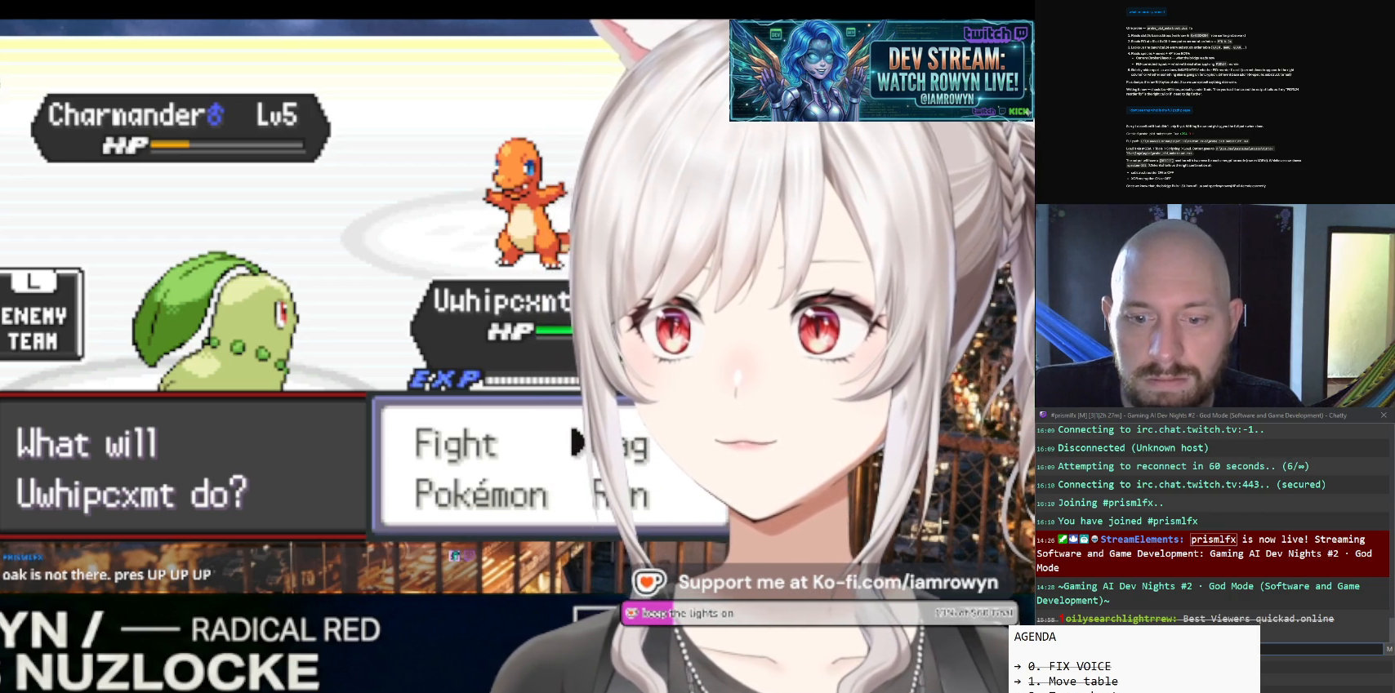
{"buttons": ["DPAD_LEFT"], "events": []}
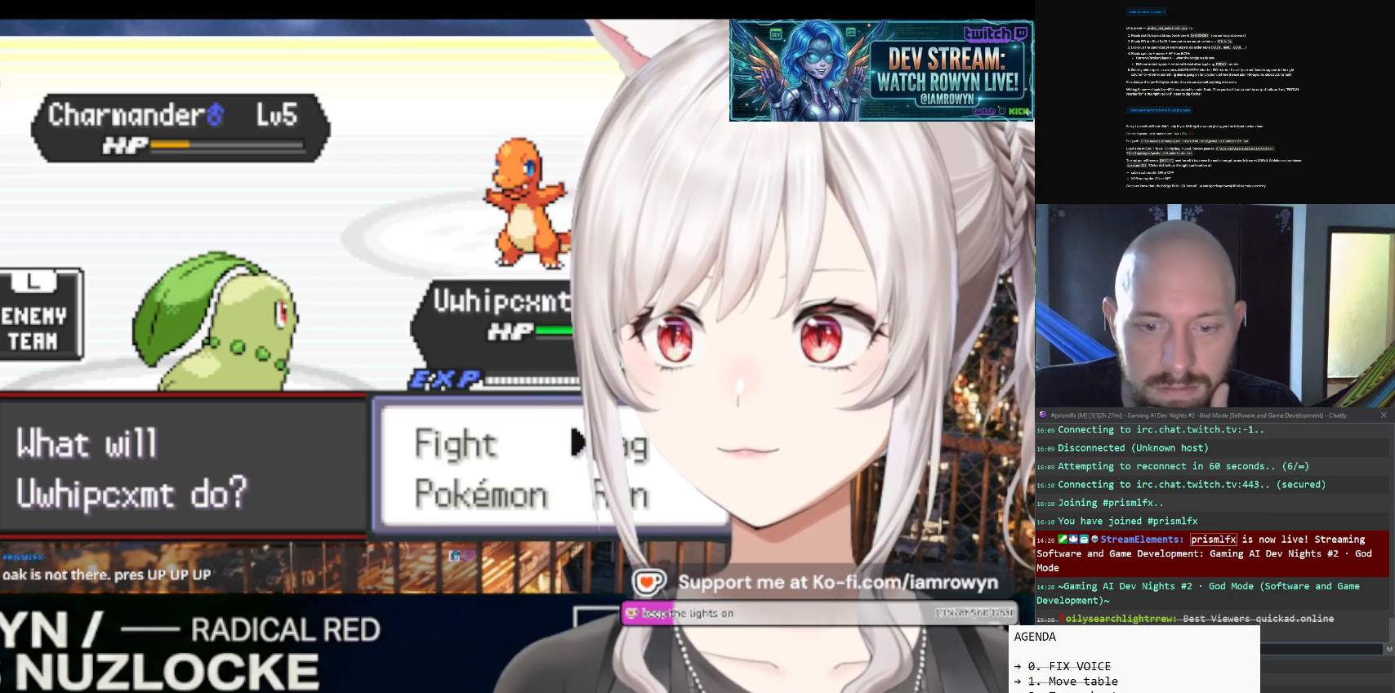
{"buttons": ["DPAD_LEFT"], "events": []}
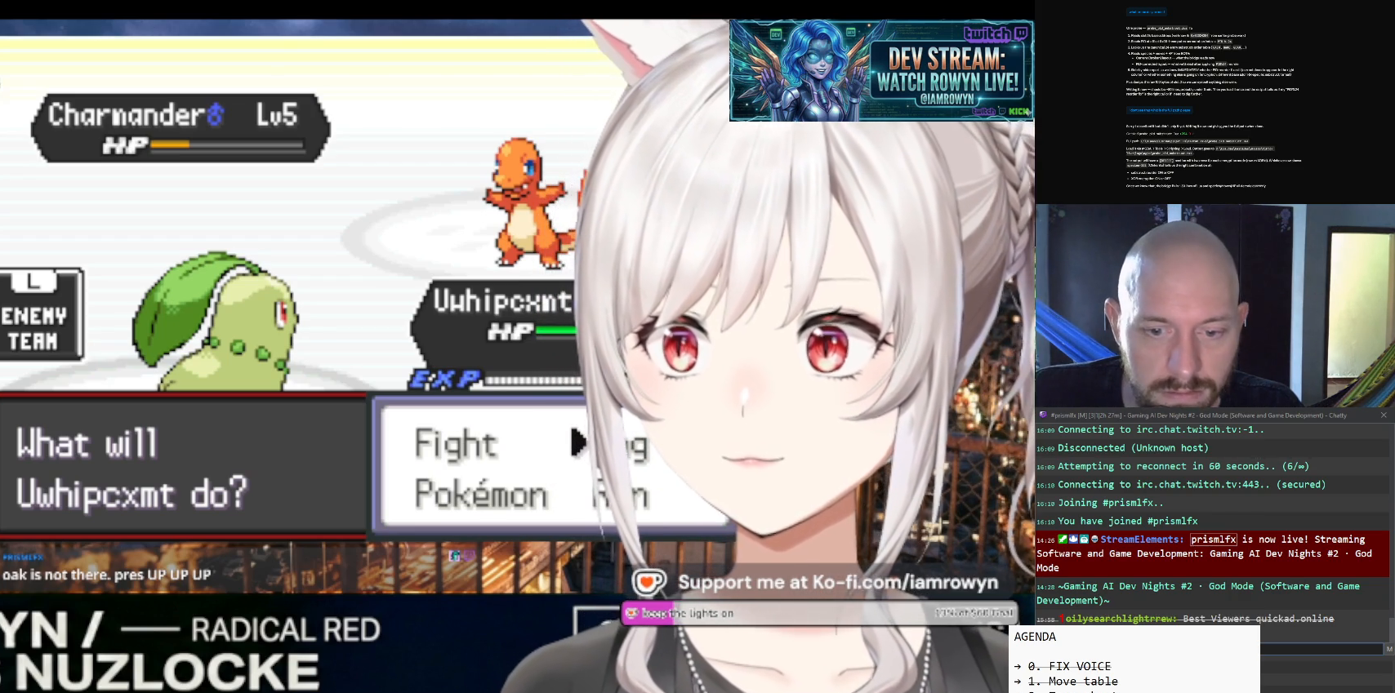
{"buttons": ["DPAD_LEFT"], "events": []}
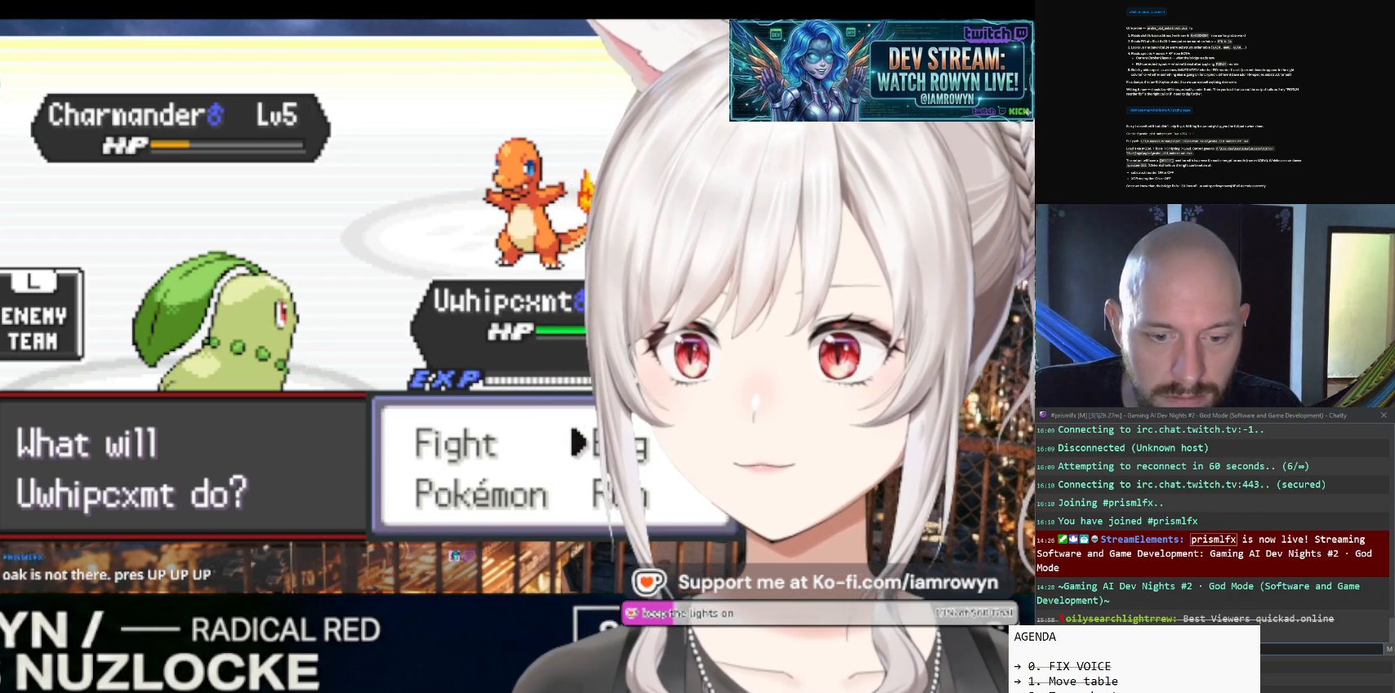
{"buttons": ["DPAD_LEFT"], "events": []}
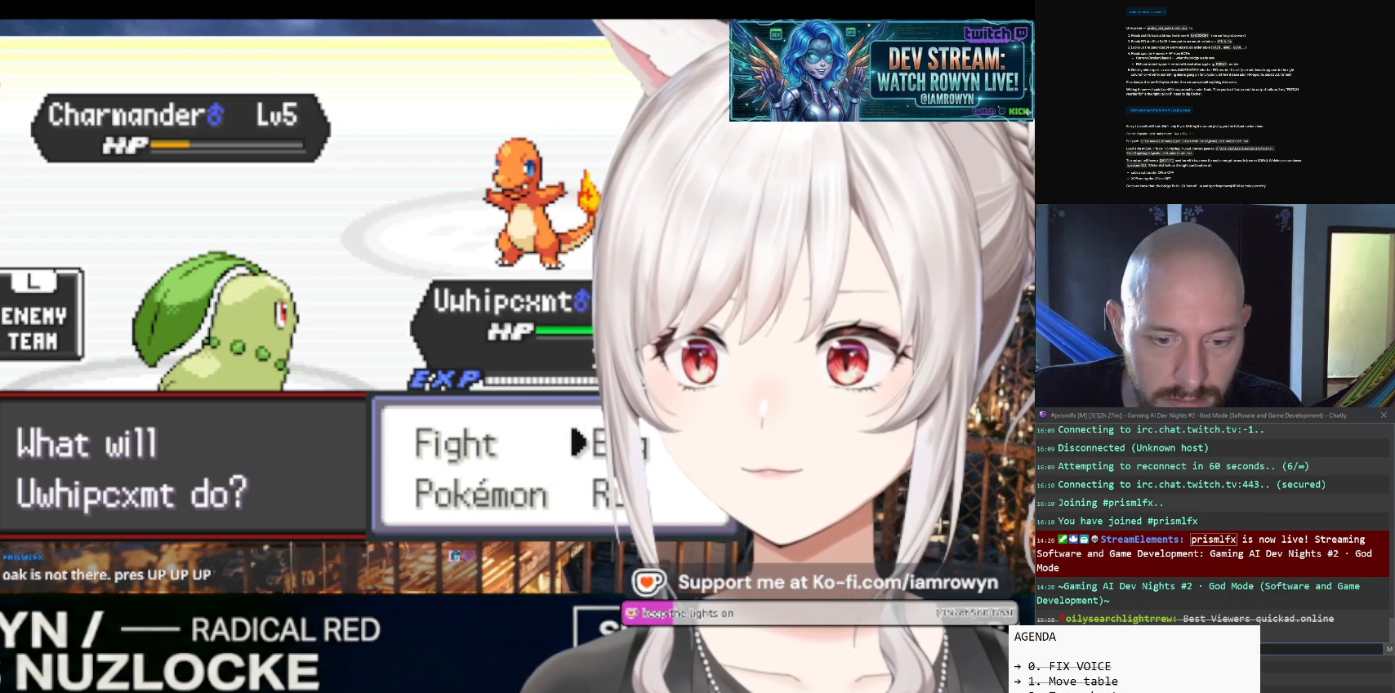
{"buttons": ["DPAD_LEFT"], "events": []}
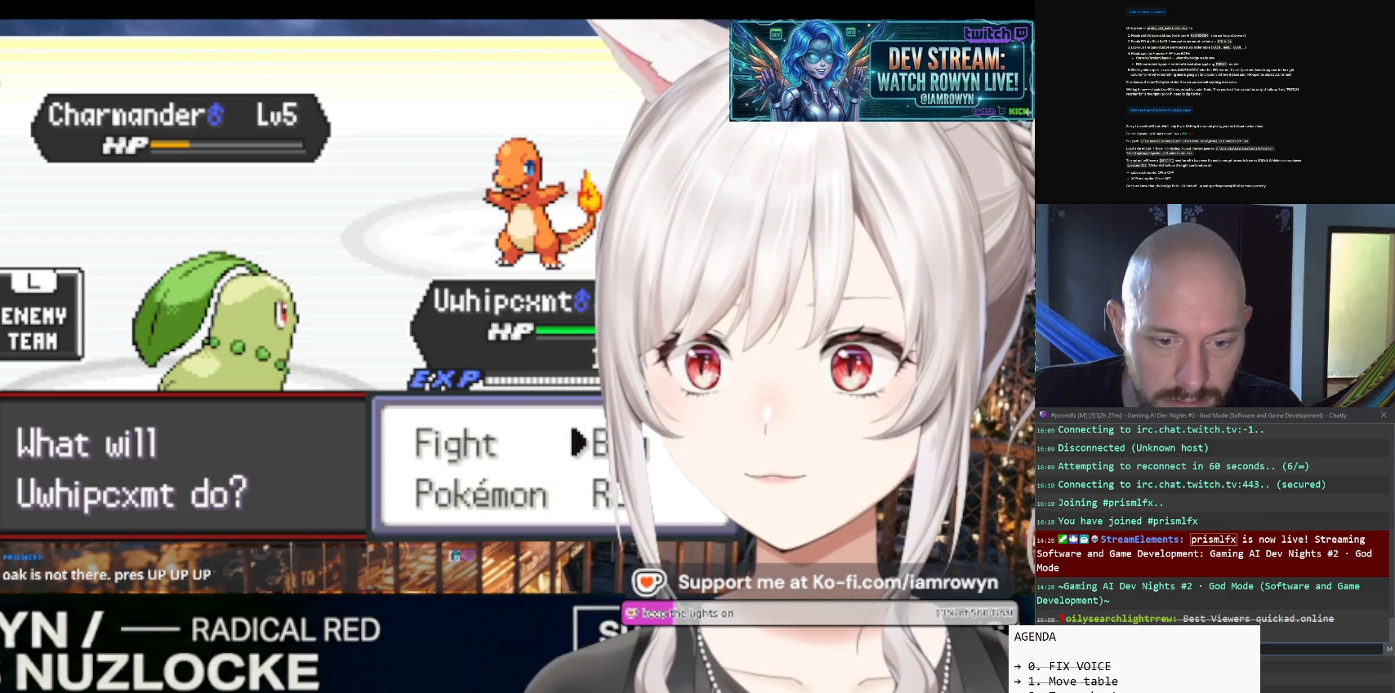
{"buttons": ["DPAD_LEFT"], "events": []}
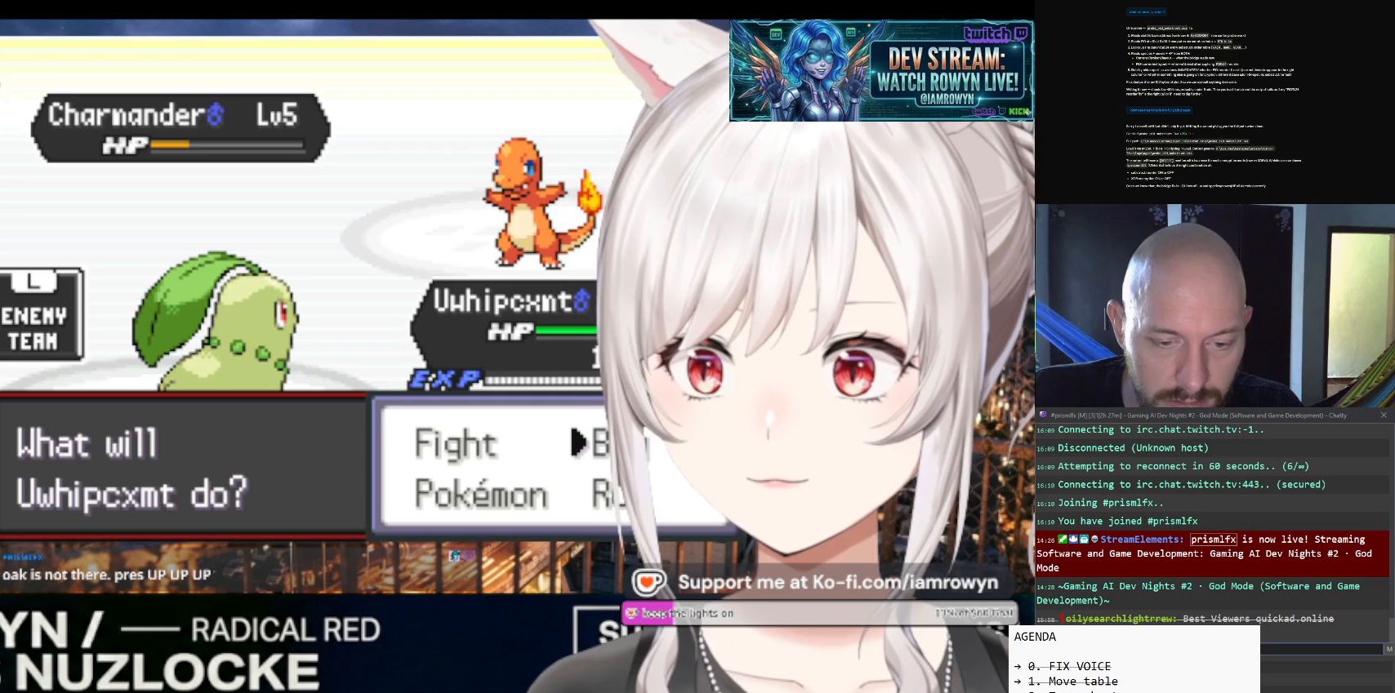
{"buttons": ["DPAD_LEFT"], "events": []}
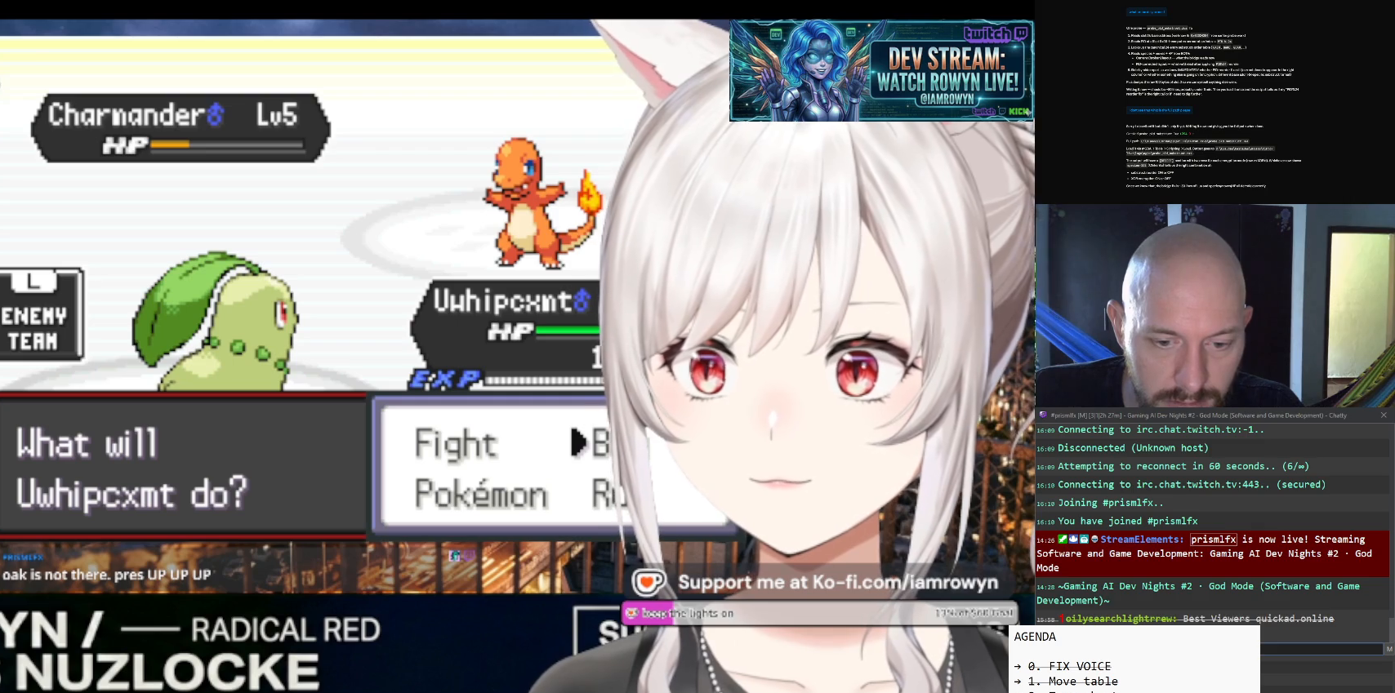
{"buttons": ["DPAD_LEFT"], "events": []}
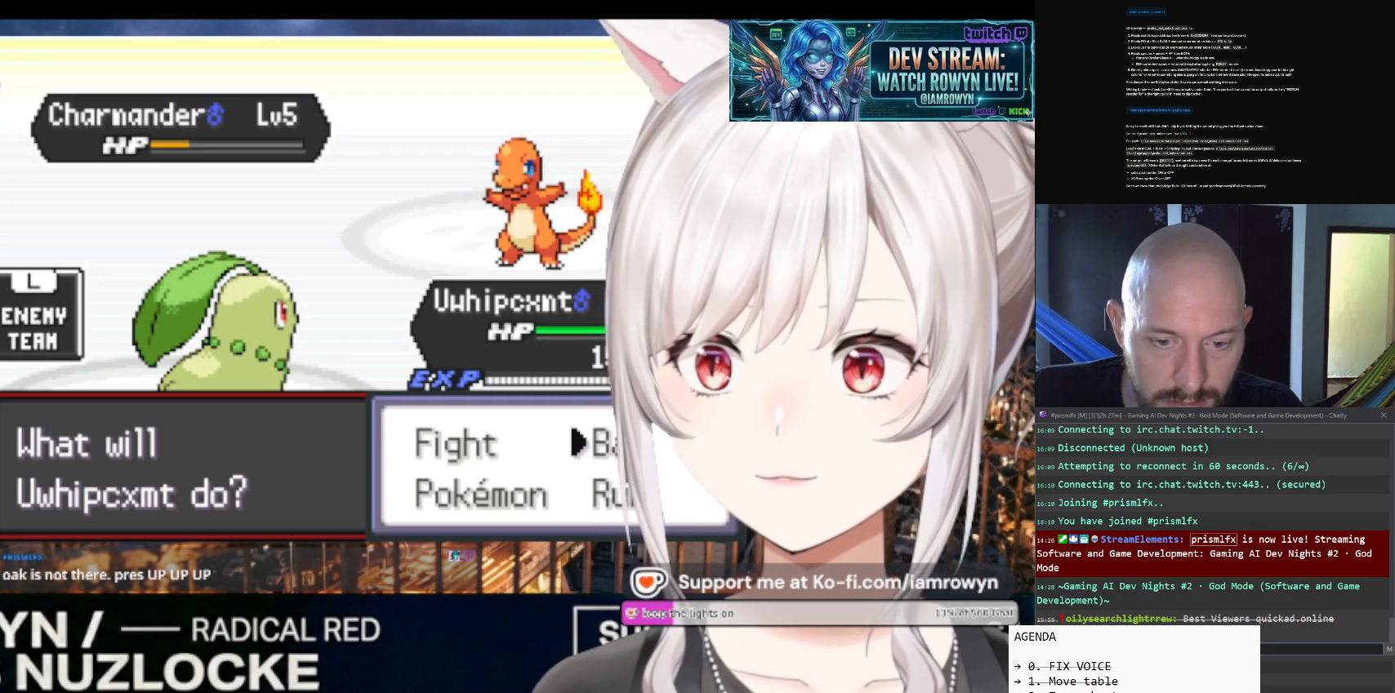
{"buttons": ["A"], "events": [[33, "A", "down"], [33, "DPAD_LEFT", "up"]]}
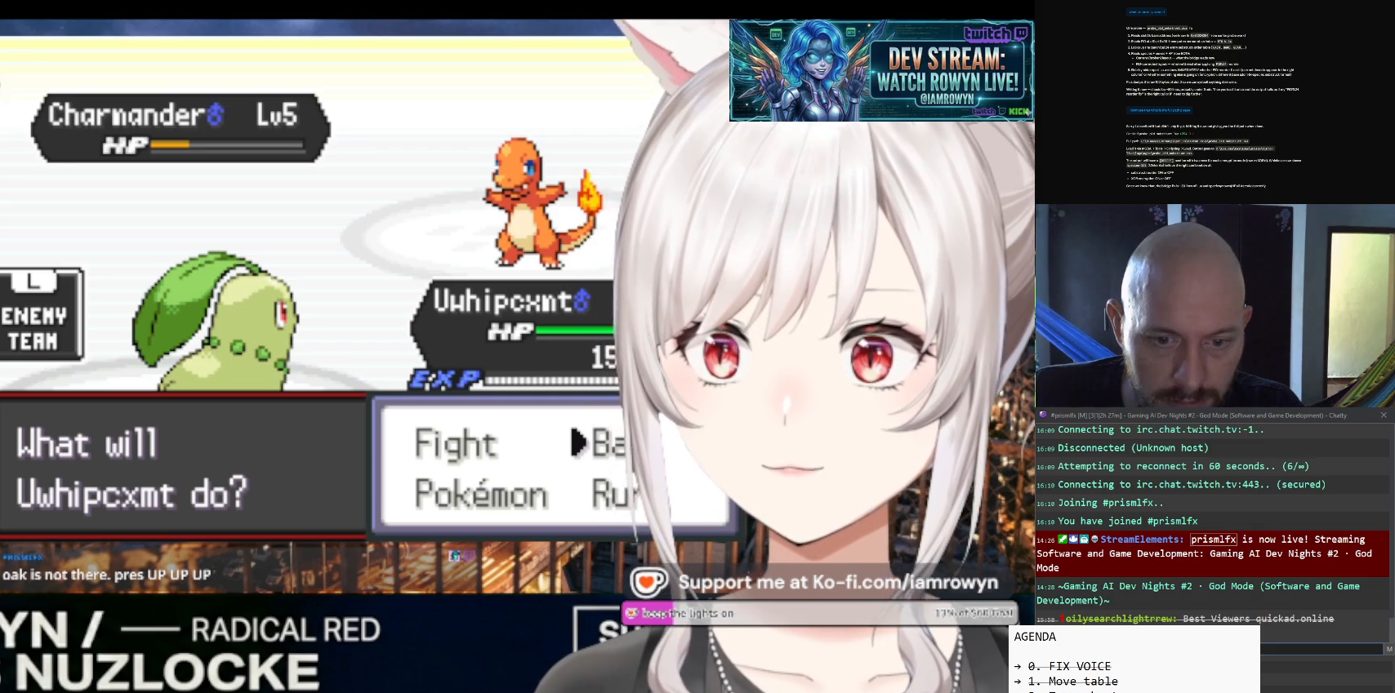
{"buttons": ["A"], "events": []}
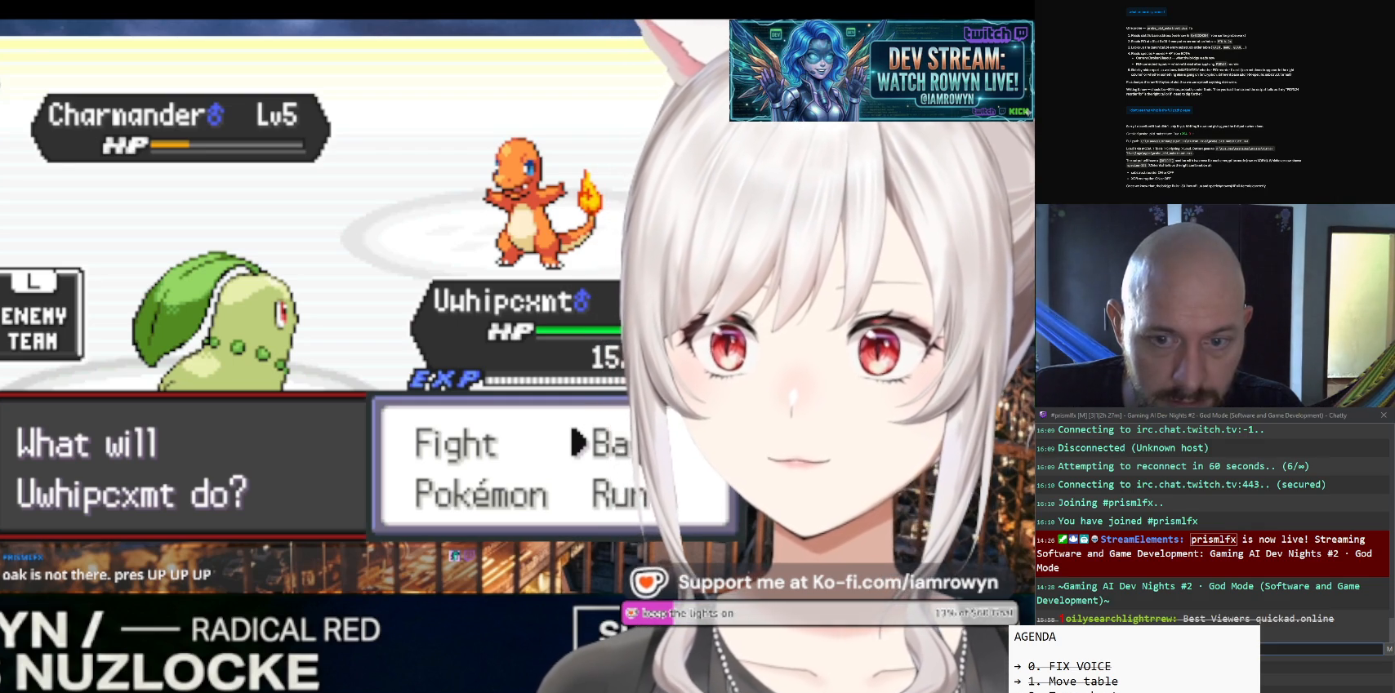
{"buttons": ["A"], "events": []}
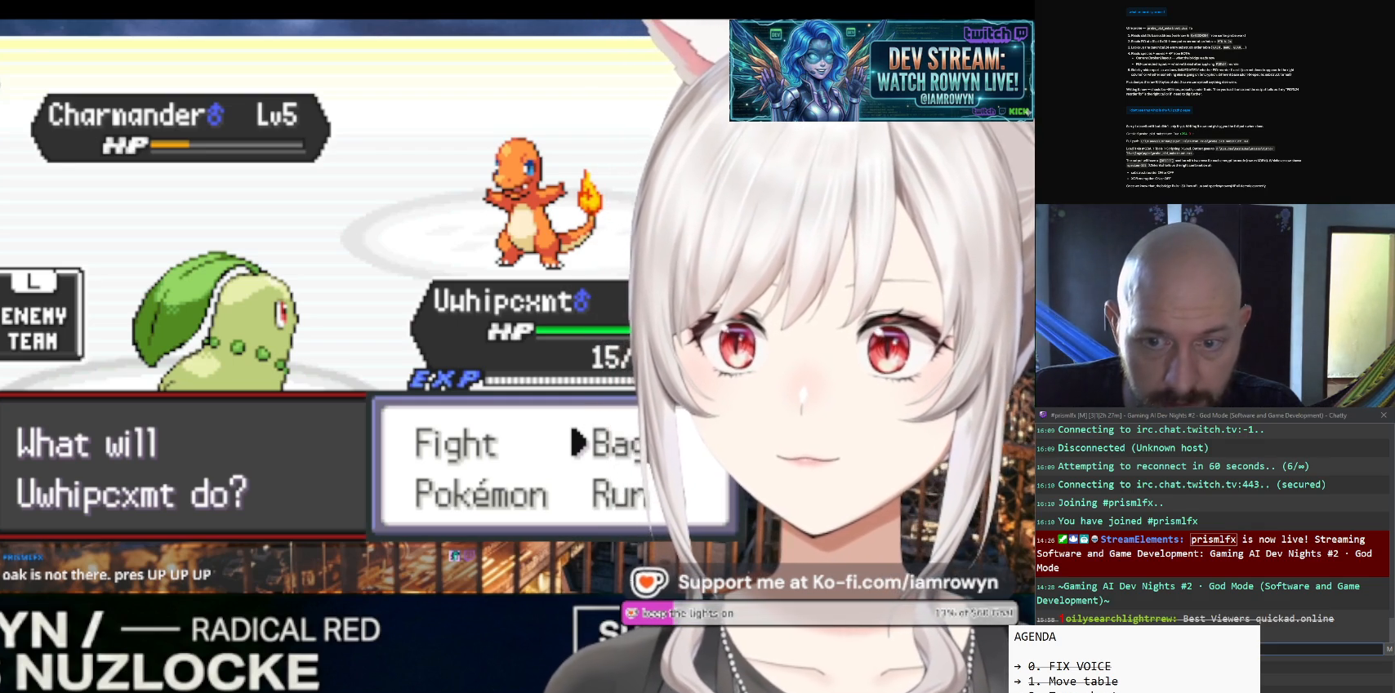
{"buttons": ["A"], "events": []}
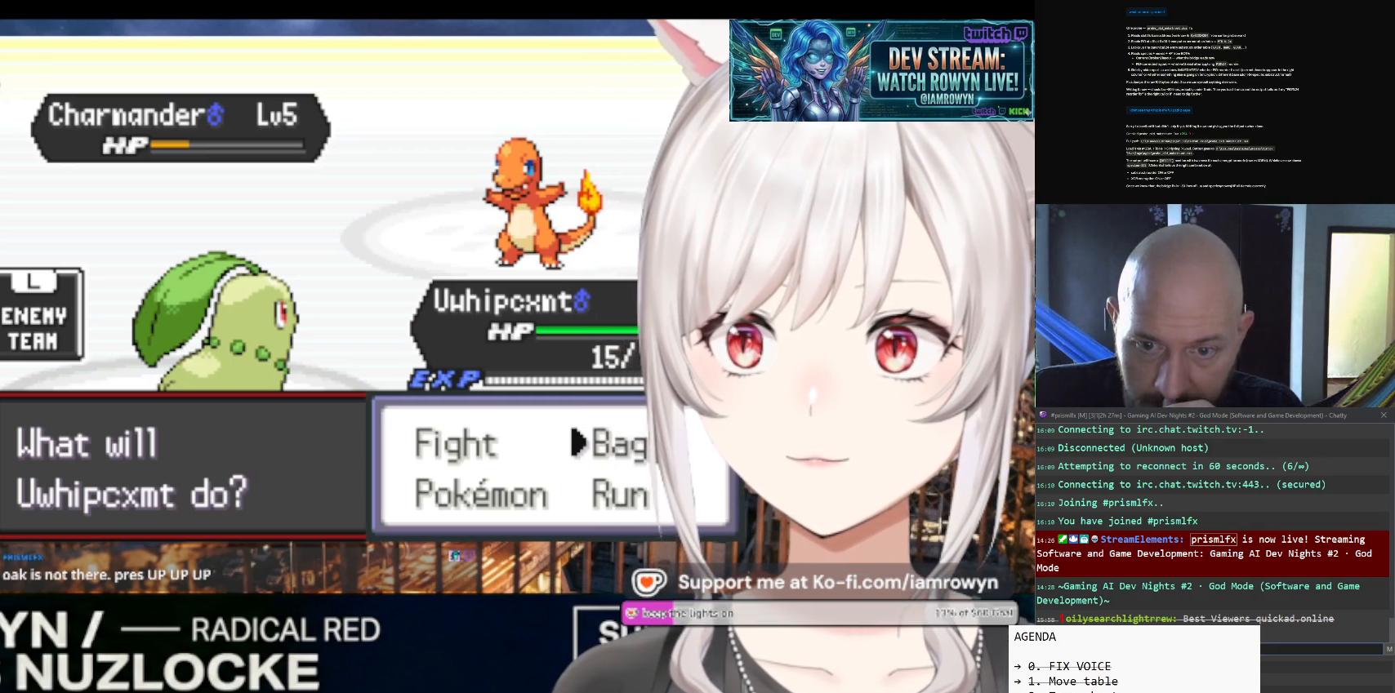
{"buttons": ["A"], "events": []}
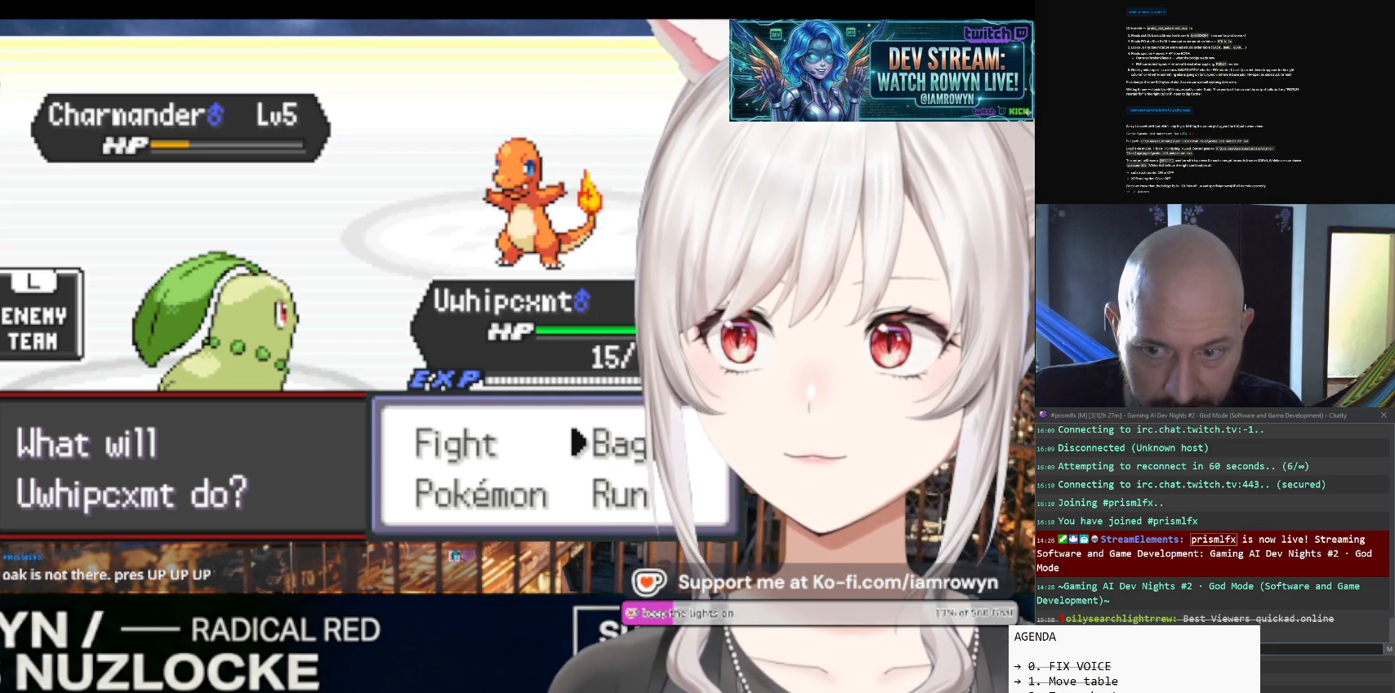
{"buttons": ["A"], "events": []}
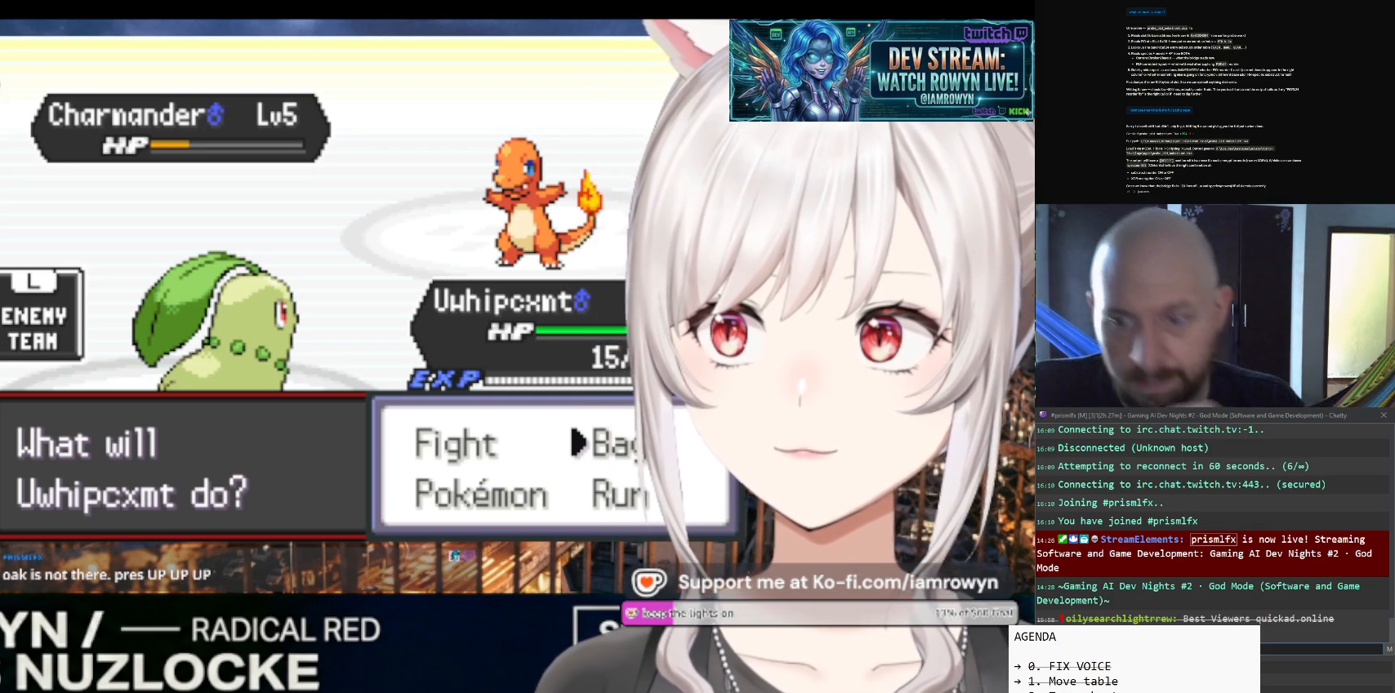
{"buttons": ["A"], "events": []}
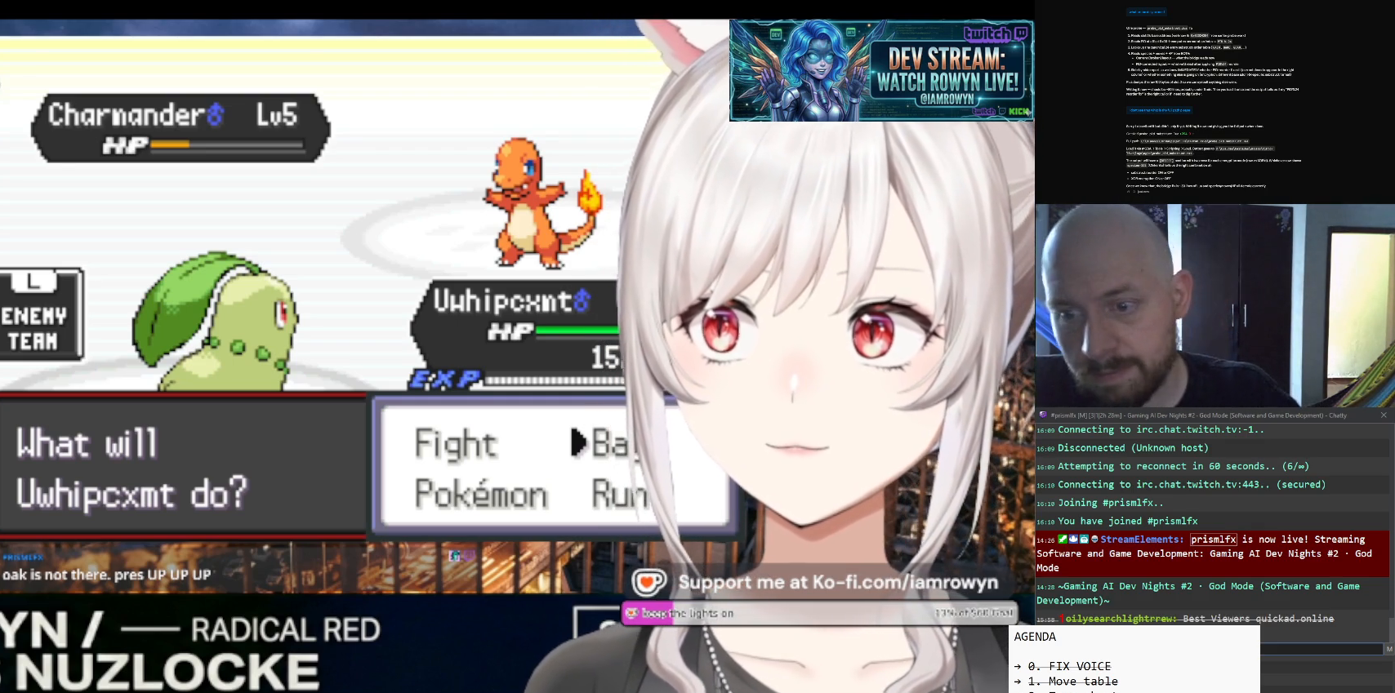
{"buttons": ["A"], "events": []}
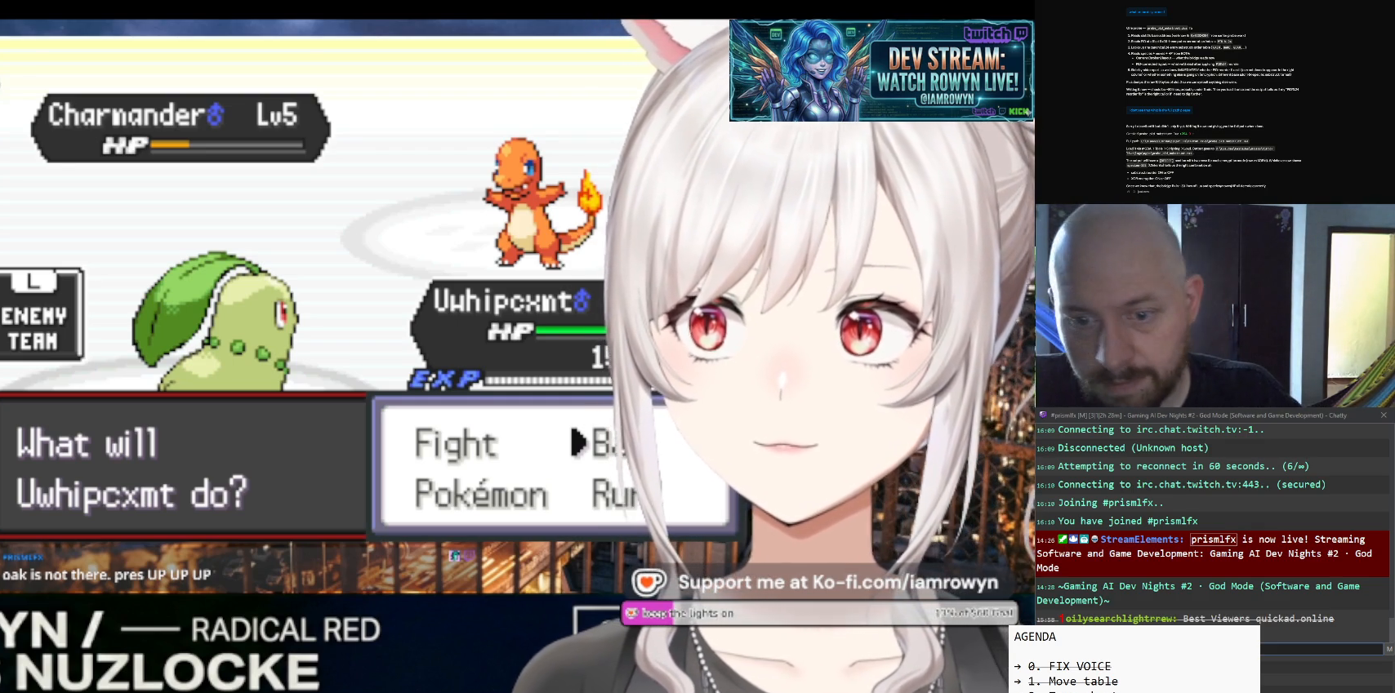
{"buttons": ["A"], "events": []}